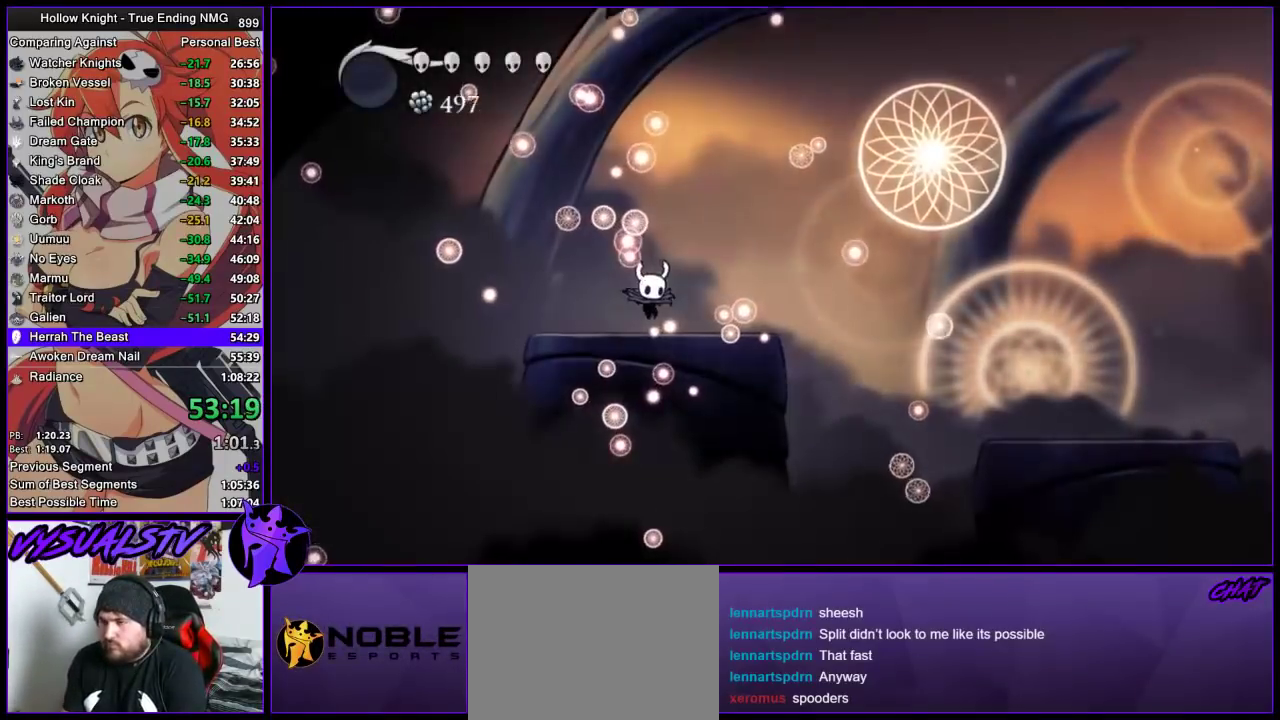
Gameplay with a controller (PlayStation layout); each line is a JSON object with the inputs held at the frame after it. "events" lists button and stick changes between this image and that frame as [ms after this image, input, new state], when the widget could be followed in between. Not read: L3 R3.
{"buttons": ["CROSS", "SQUARE"], "left_stick": "center", "right_stick": "center", "events": [[33, "DPAD_UP", "down"], [67, "CROSS", "up"], [67, "SQUARE", "up"], [100, "DPAD_UP", "up"], [133, "CROSS", "down"], [133, "SQUARE", "down"], [167, "DPAD_RIGHT", "down"], [200, "CROSS", "up"], [200, "SQUARE", "up"], [267, "CROSS", "down"], [267, "SQUARE", "down"], [333, "CROSS", "up"], [333, "SQUARE", "up"], [400, "CROSS", "down"], [400, "DPAD_RIGHT", "up"], [400, "SQUARE", "down"]]}
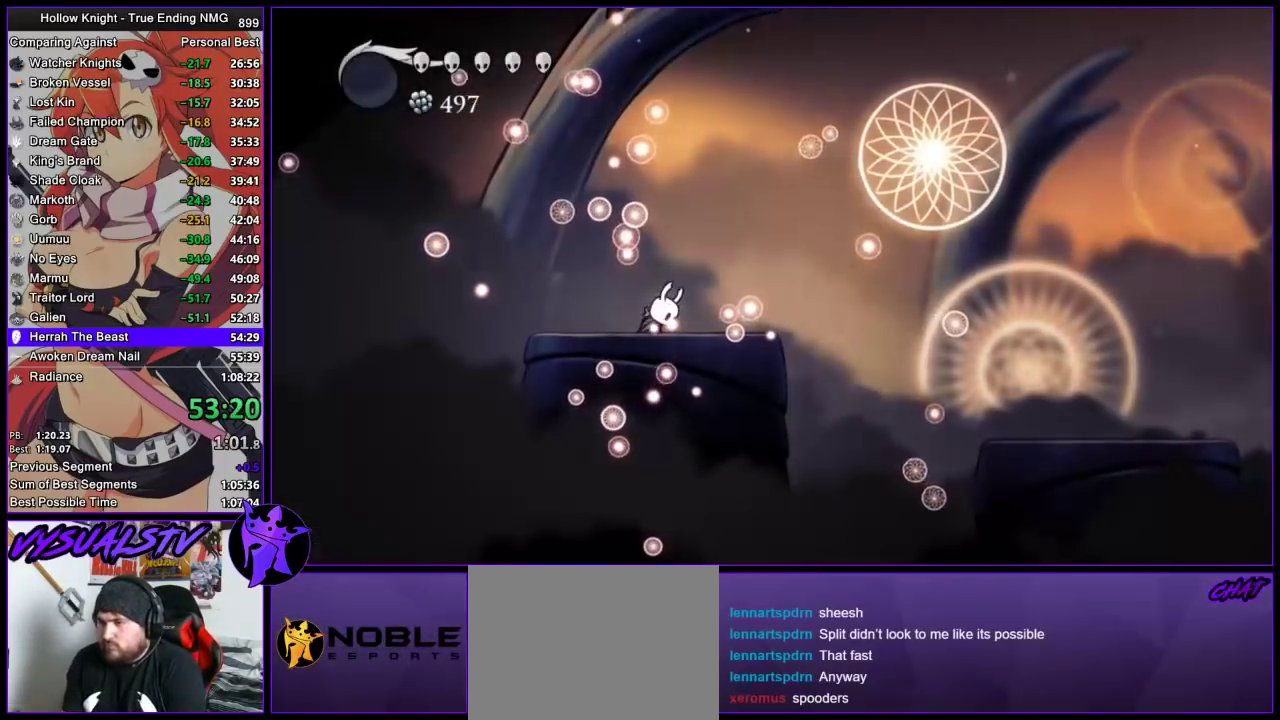
{"buttons": [], "left_stick": "right", "right_stick": "center", "events": [[33, "CROSS", "up"], [33, "SQUARE", "up"], [33, "left_stick", "right"]]}
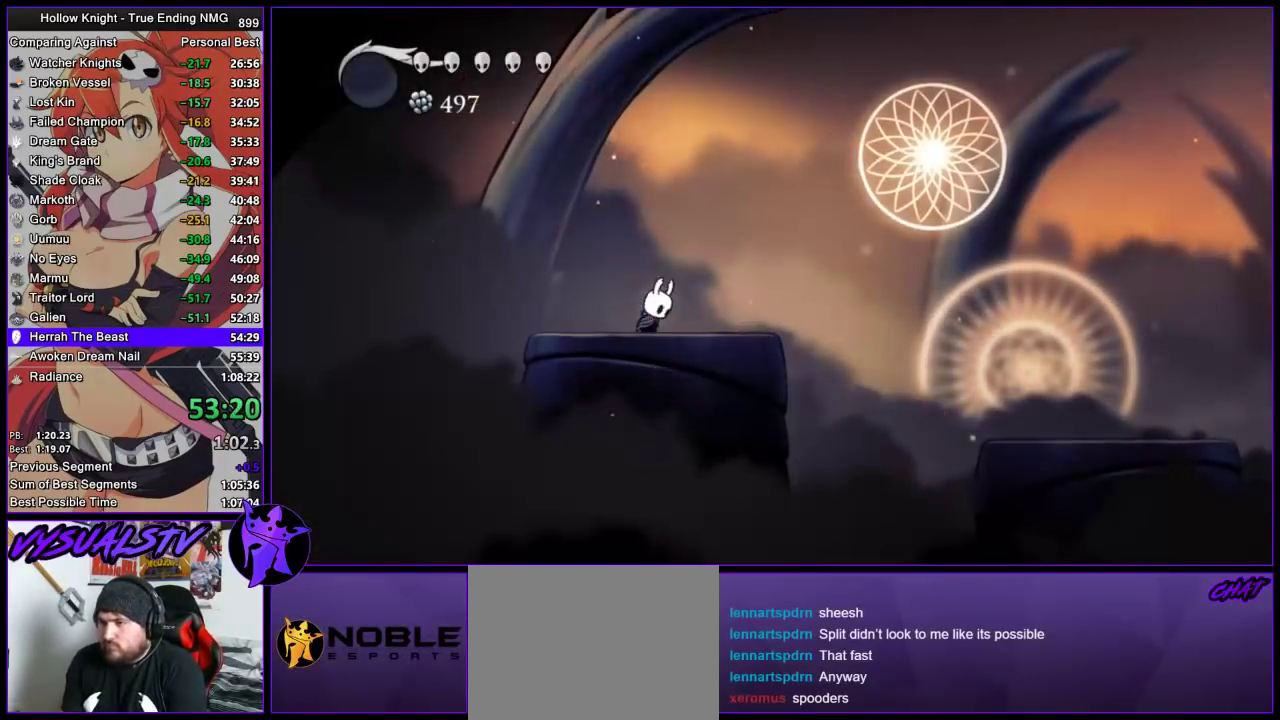
{"buttons": ["L2"], "left_stick": "center", "right_stick": "center", "events": [[367, "L2", "down"], [467, "left_stick", "center"]]}
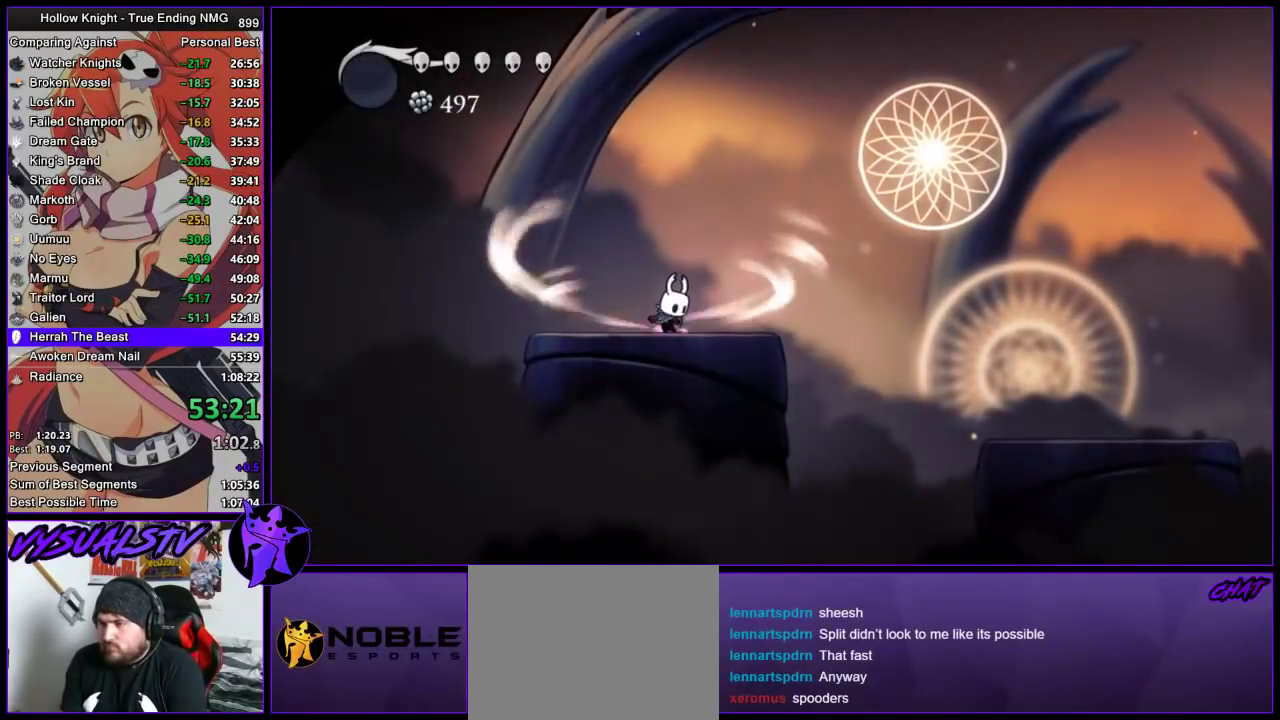
{"buttons": ["L2"], "left_stick": "center", "right_stick": "center", "events": []}
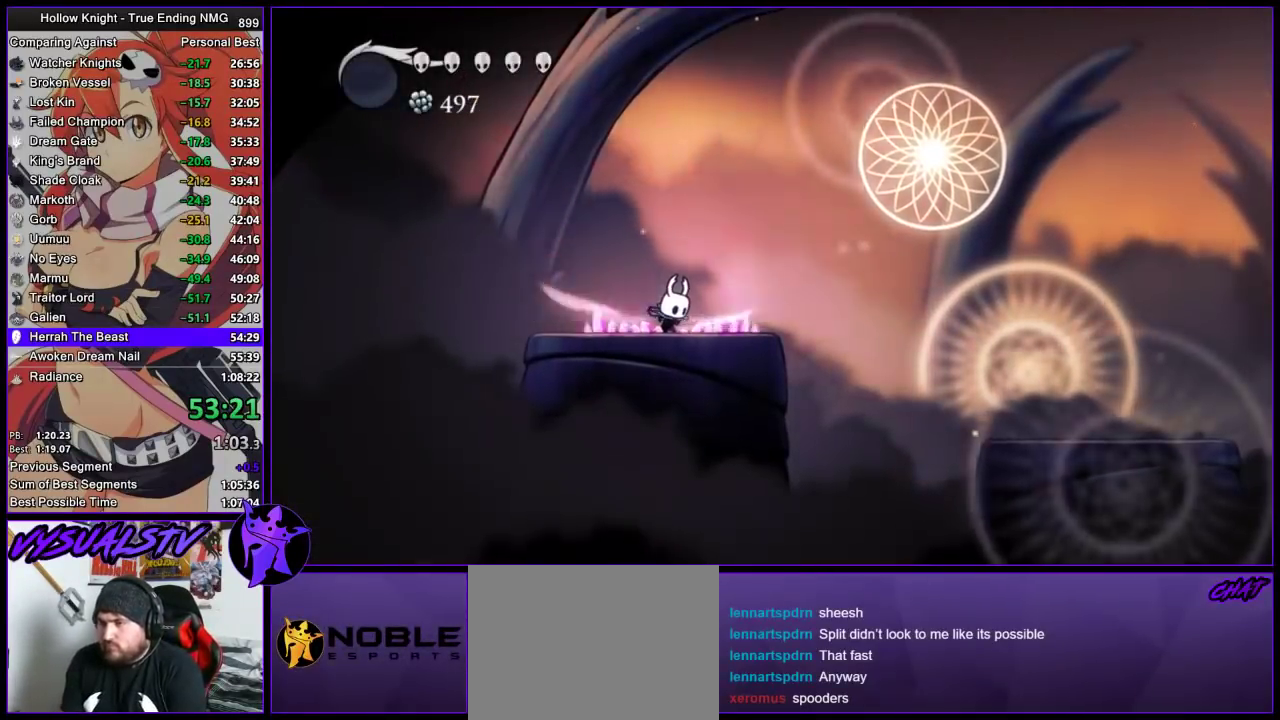
{"buttons": [], "left_stick": "center", "right_stick": "center", "events": [[200, "L2", "up"]]}
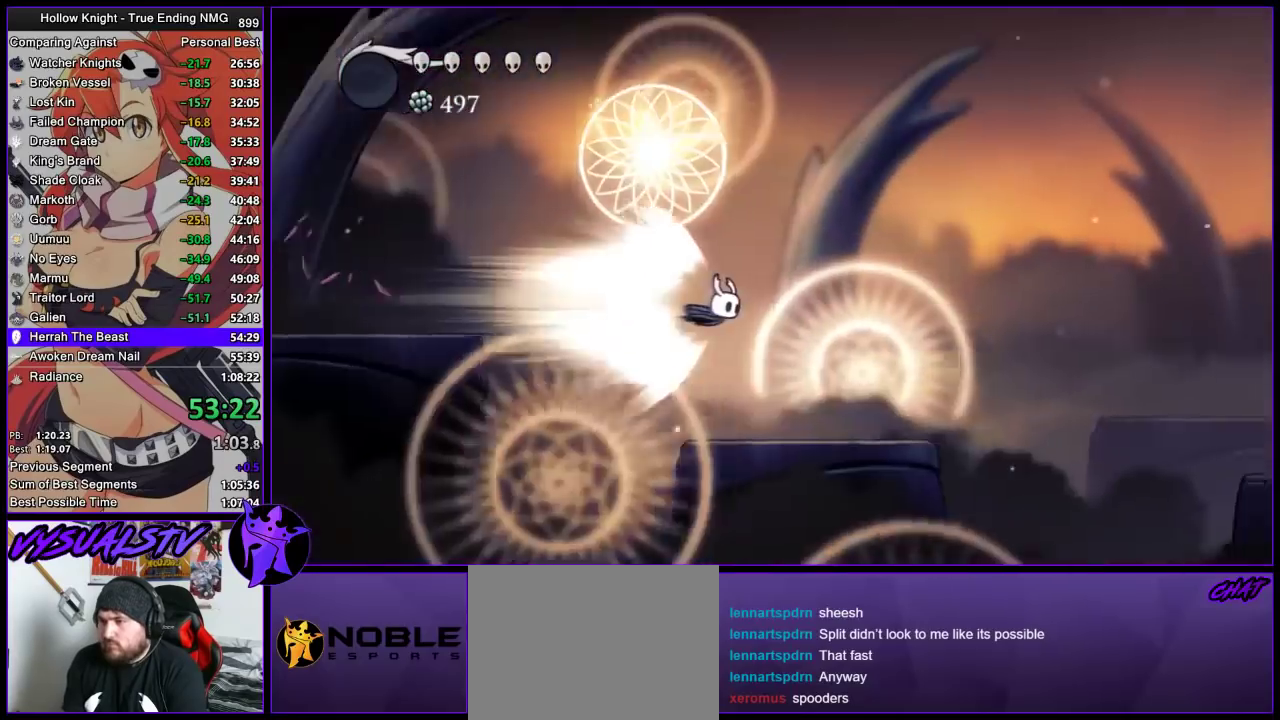
{"buttons": [], "left_stick": "right", "right_stick": "center", "events": [[300, "left_stick", "right"]]}
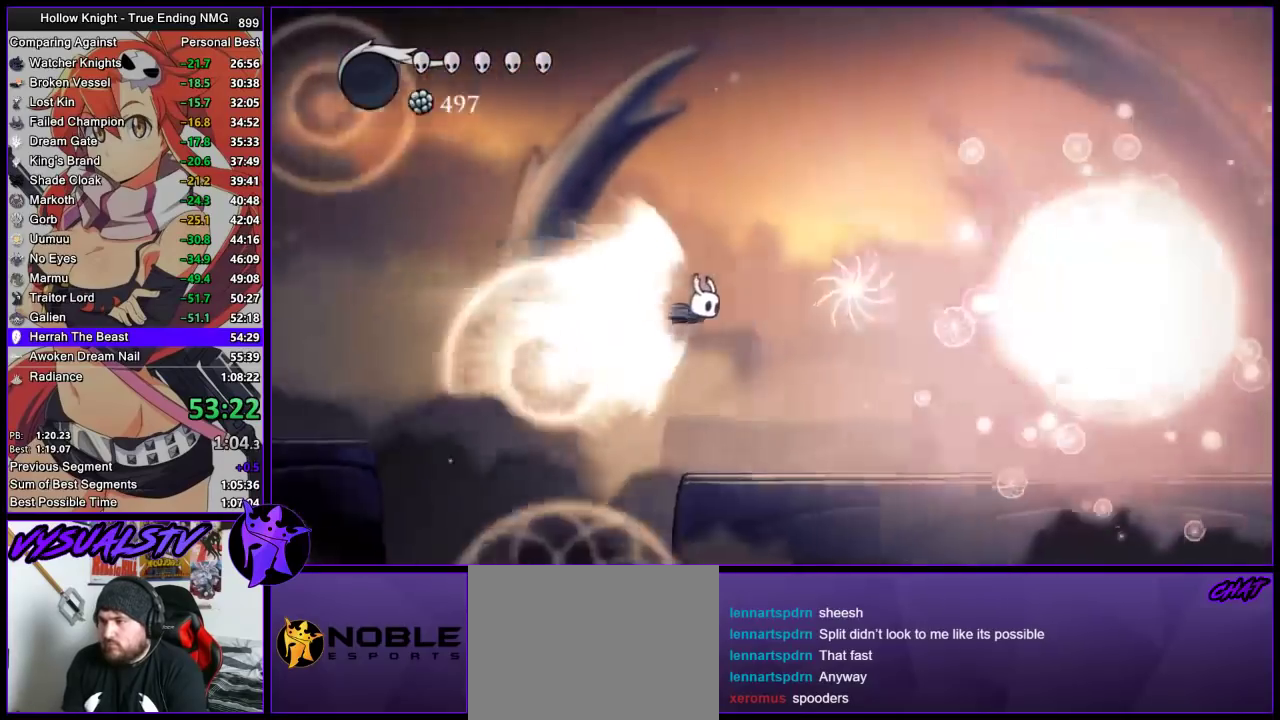
{"buttons": [], "left_stick": "right", "right_stick": "center", "events": [[133, "CROSS", "down"], [233, "CROSS", "up"]]}
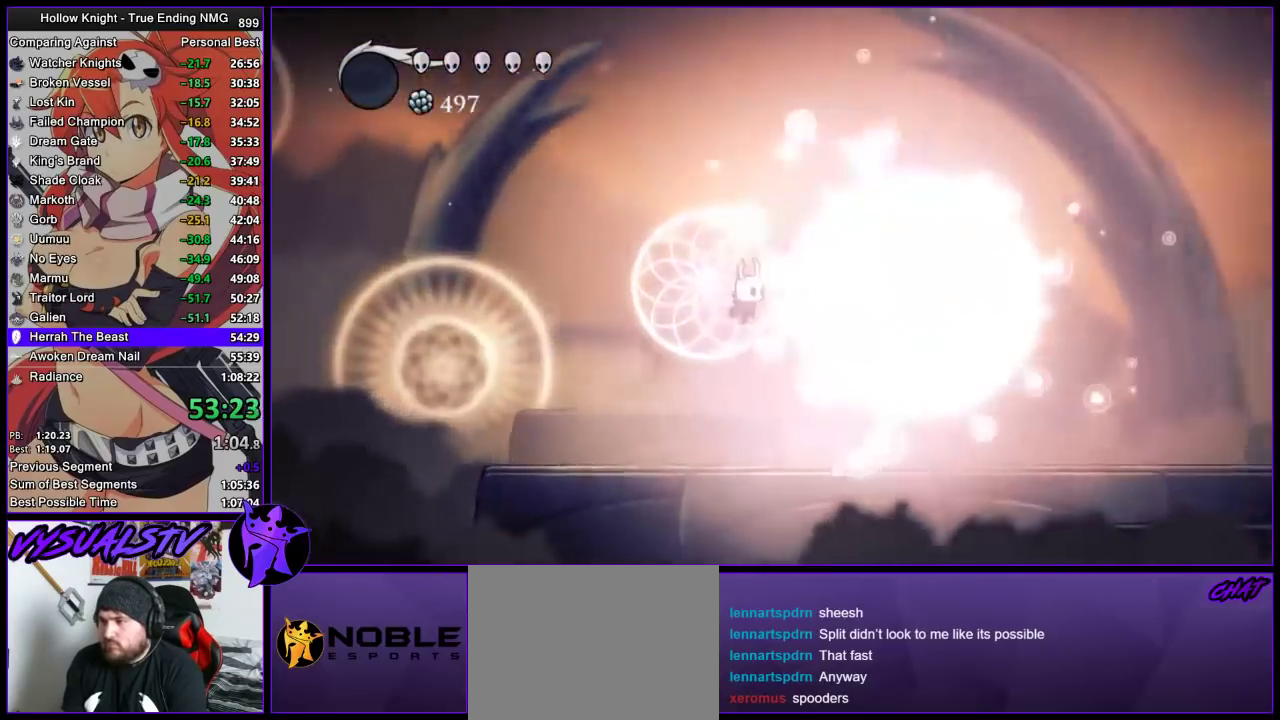
{"buttons": [], "left_stick": "right", "right_stick": "center", "events": [[300, "SQUARE", "down"], [433, "SQUARE", "up"]]}
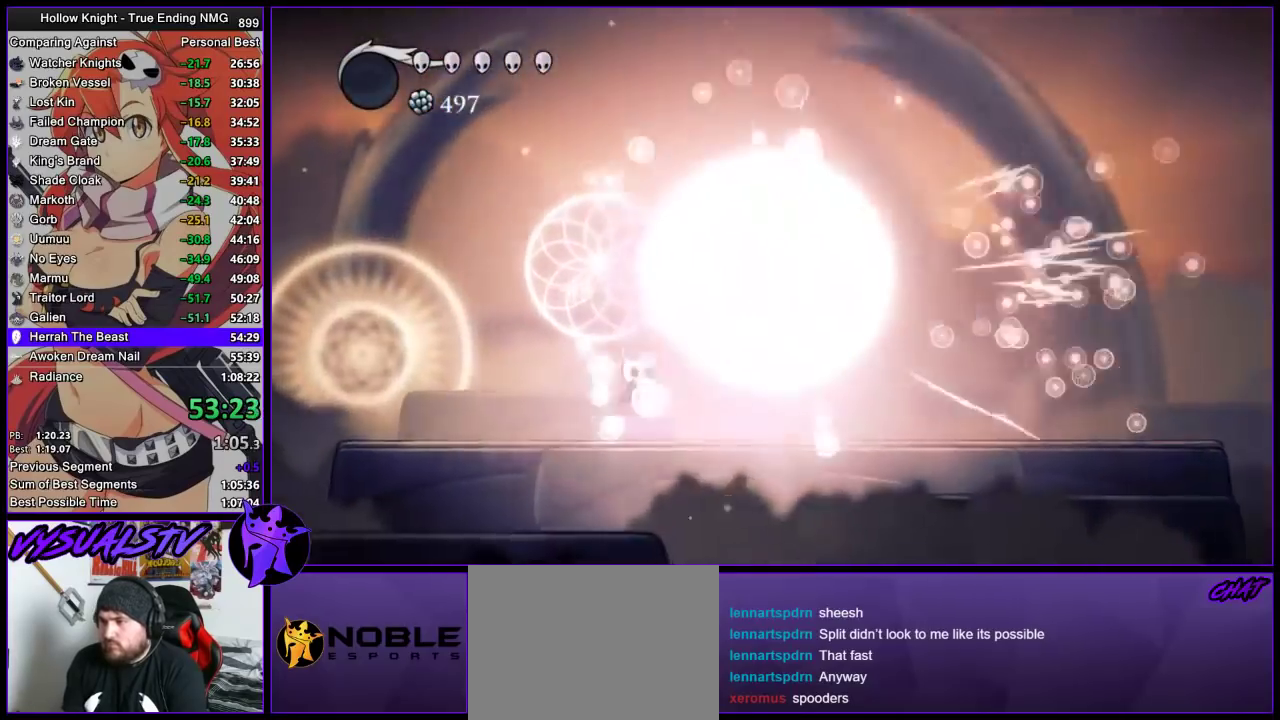
{"buttons": [], "left_stick": "right", "right_stick": "center", "events": [[167, "SQUARE", "down"], [333, "SQUARE", "up"]]}
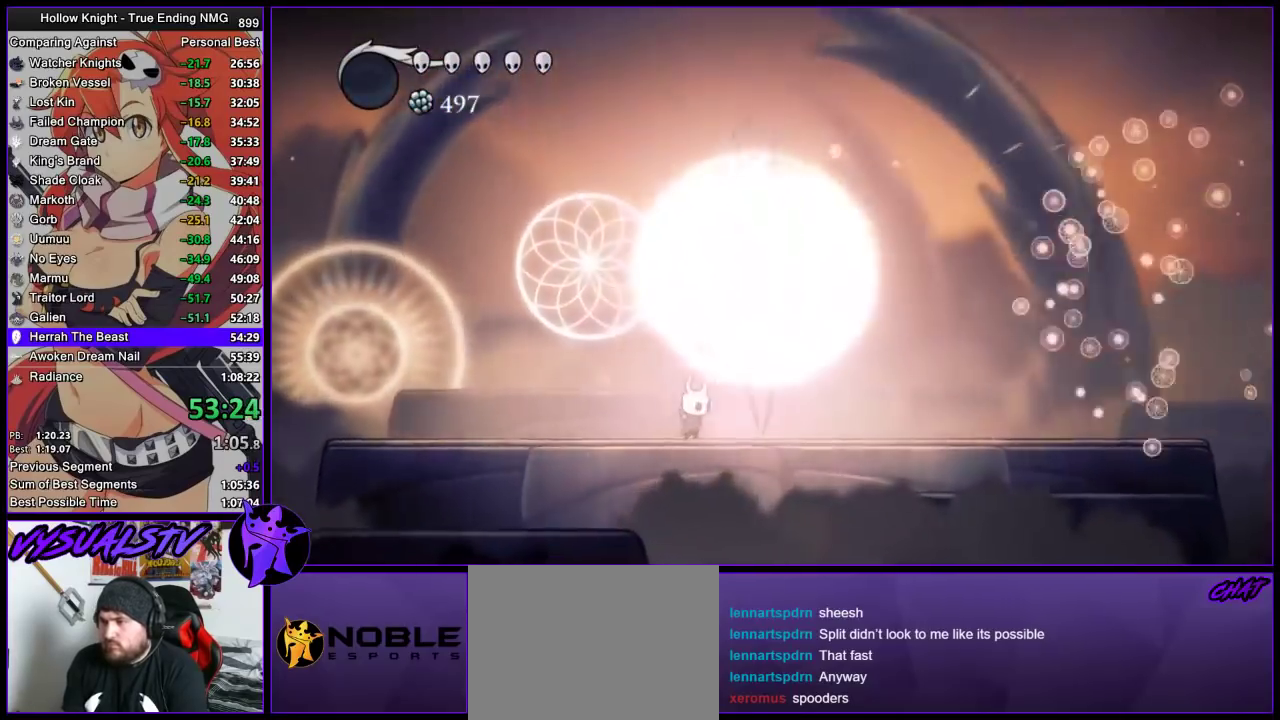
{"buttons": [], "left_stick": "up", "right_stick": "center", "events": [[100, "left_stick", "up-right"], [133, "SQUARE", "down"], [200, "left_stick", "up"], [267, "SQUARE", "up"]]}
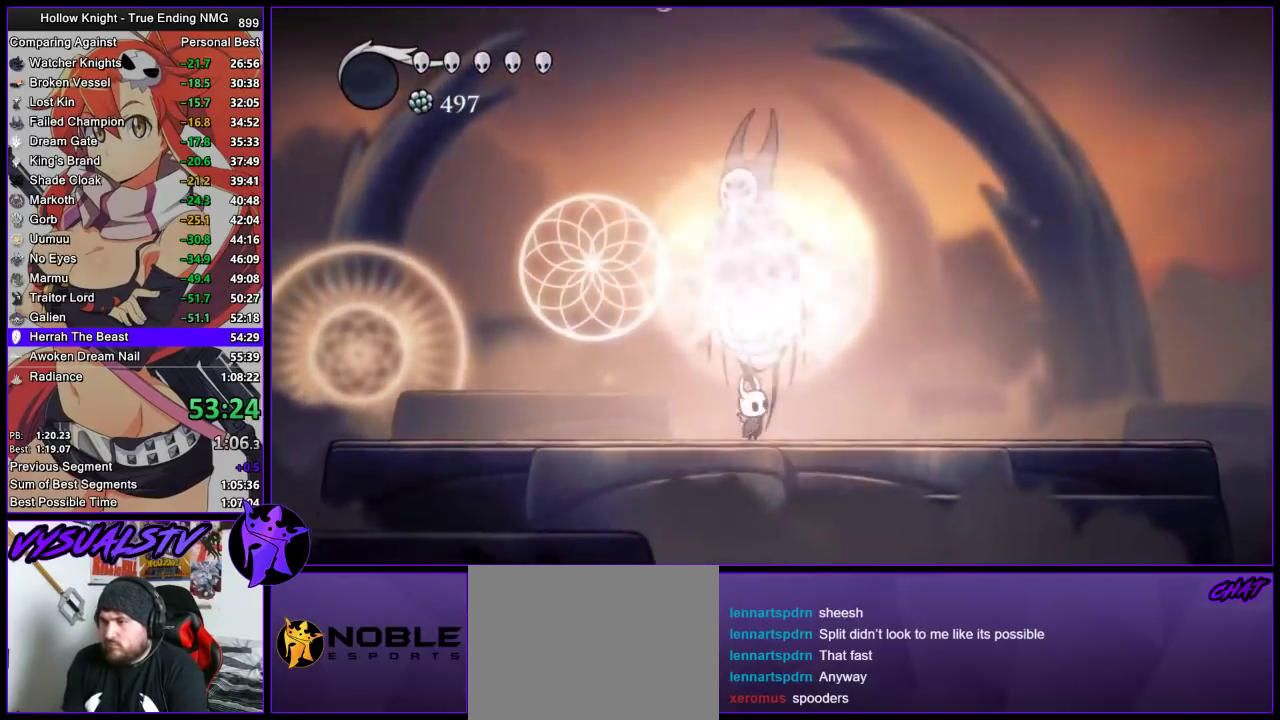
{"buttons": ["SQUARE"], "left_stick": "up", "right_stick": "center", "events": [[33, "SQUARE", "down"], [167, "SQUARE", "up"], [433, "SQUARE", "down"]]}
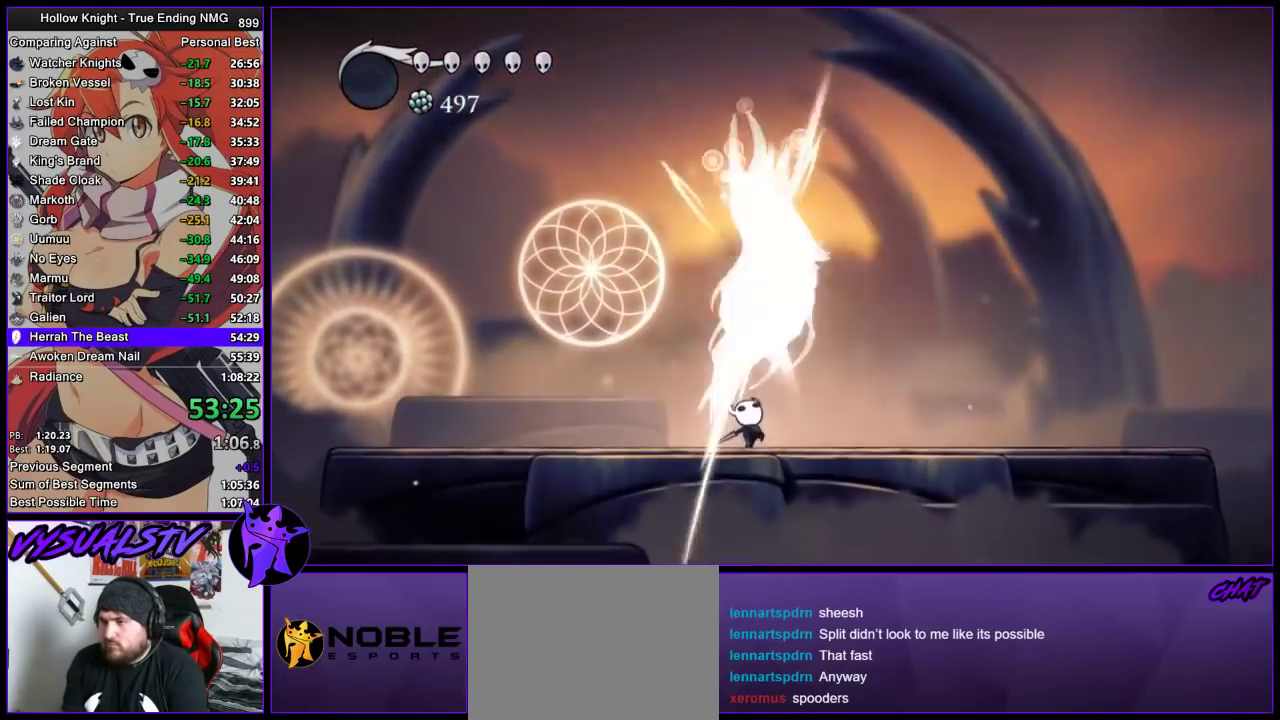
{"buttons": [], "left_stick": "up", "right_stick": "center", "events": [[67, "SQUARE", "up"], [333, "SQUARE", "down"], [500, "SQUARE", "up"]]}
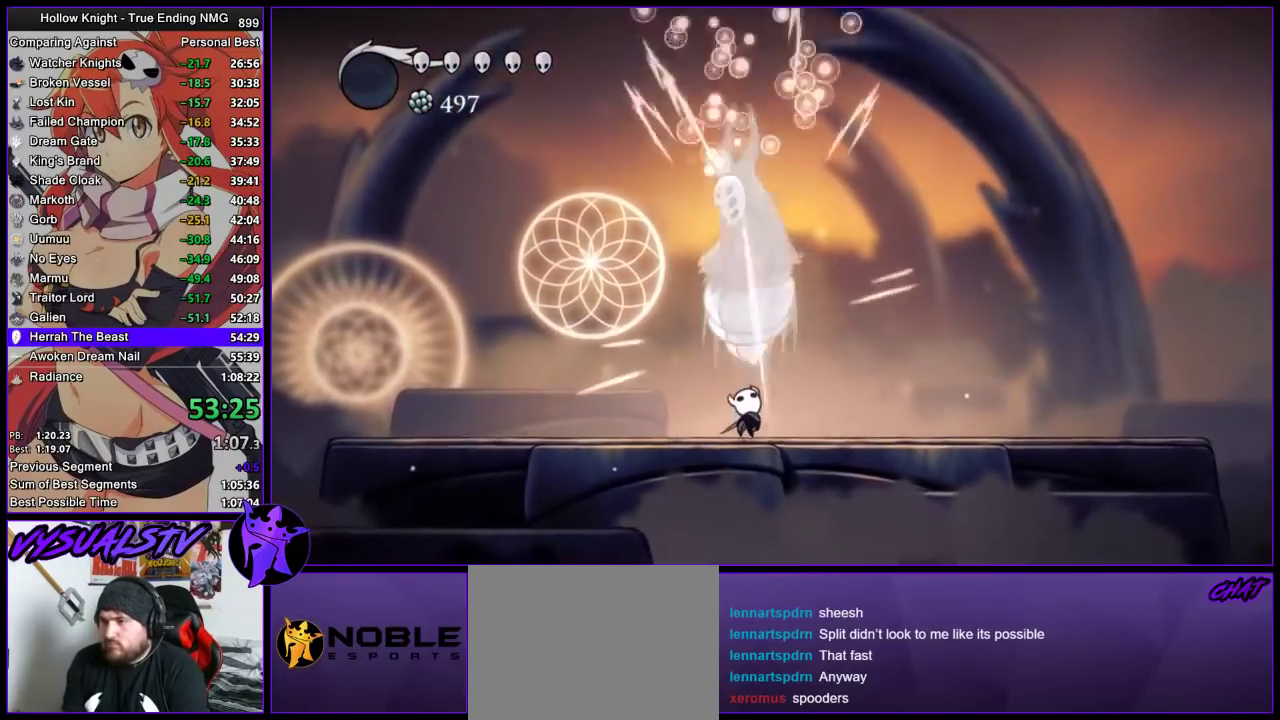
{"buttons": [], "left_stick": "up", "right_stick": "center", "events": [[267, "SQUARE", "down"], [400, "SQUARE", "up"]]}
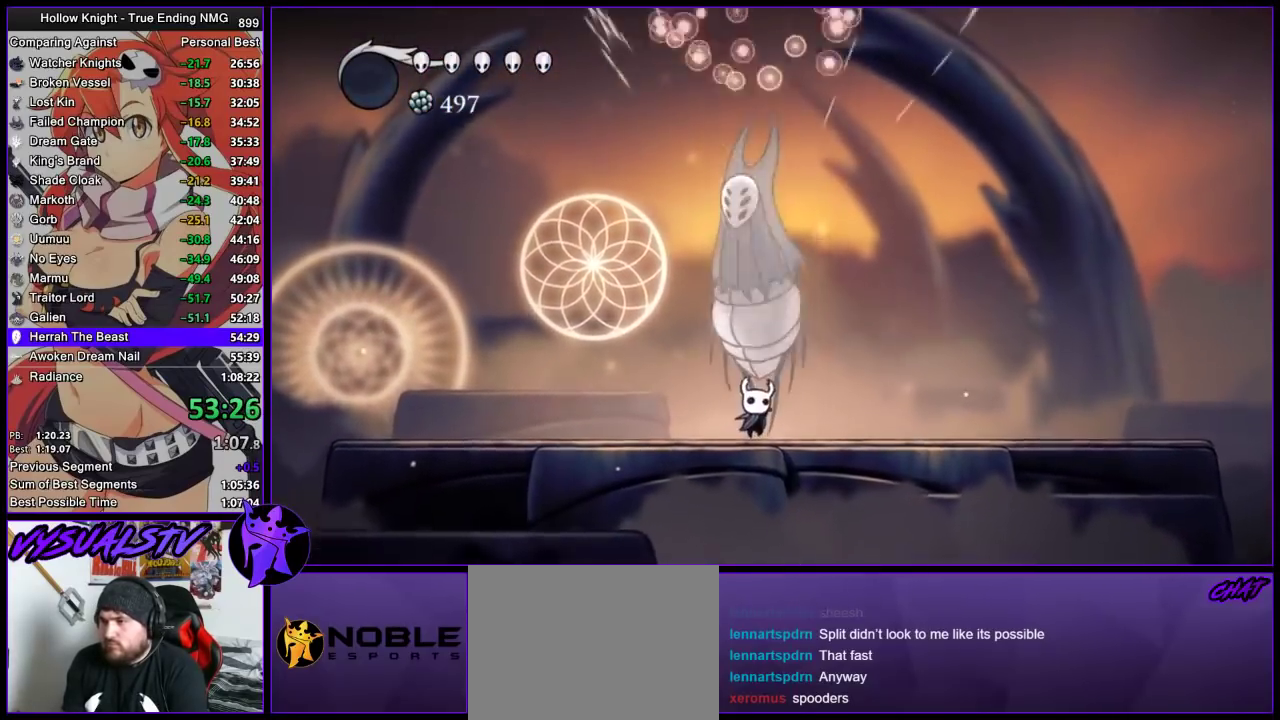
{"buttons": [], "left_stick": "up", "right_stick": "center", "events": [[167, "SQUARE", "down"], [300, "SQUARE", "up"]]}
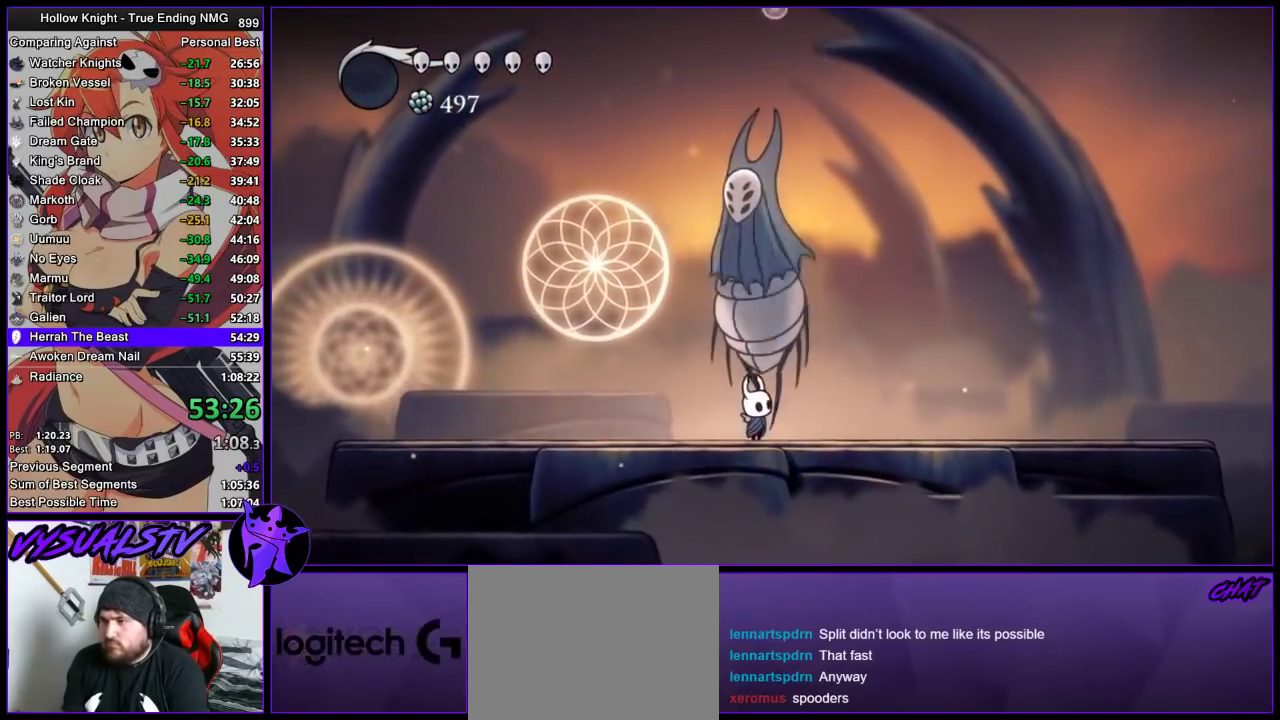
{"buttons": ["SQUARE"], "left_stick": "up", "right_stick": "center", "events": [[67, "SQUARE", "down"], [233, "SQUARE", "up"], [500, "SQUARE", "down"]]}
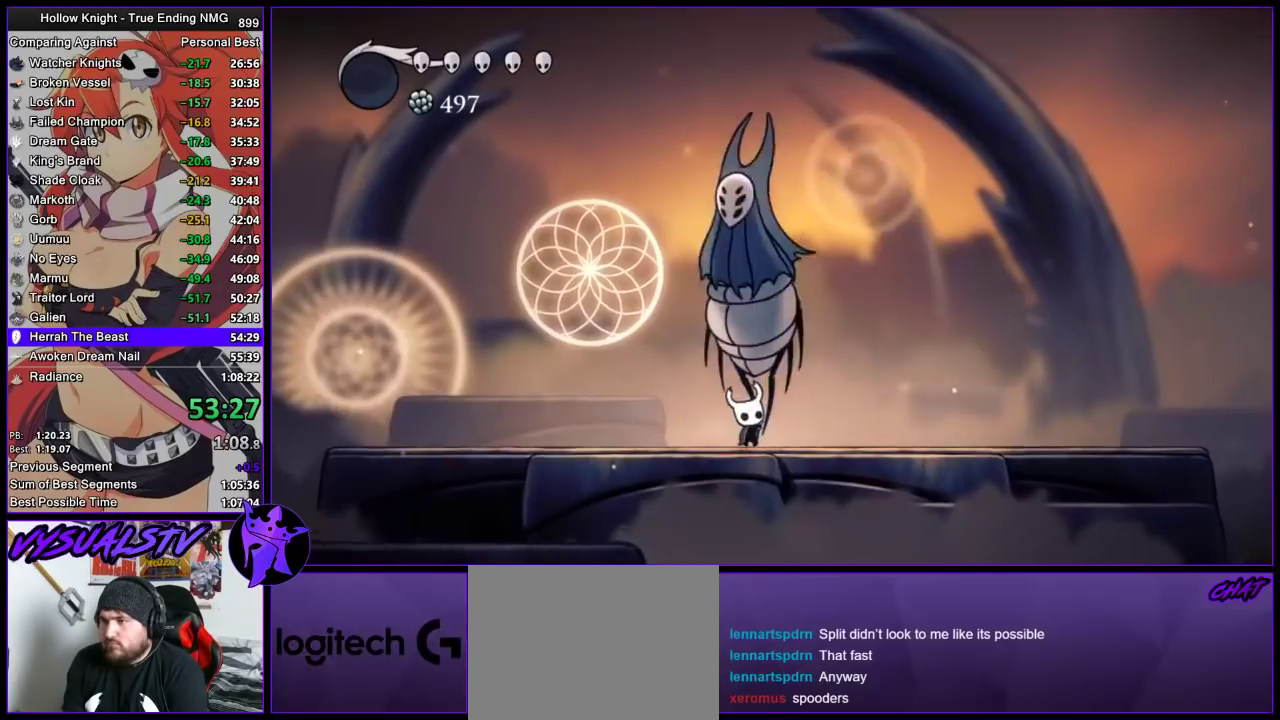
{"buttons": ["CIRCLE"], "left_stick": "center", "right_stick": "center", "events": [[133, "SQUARE", "up"], [167, "left_stick", "center"], [200, "CIRCLE", "down"]]}
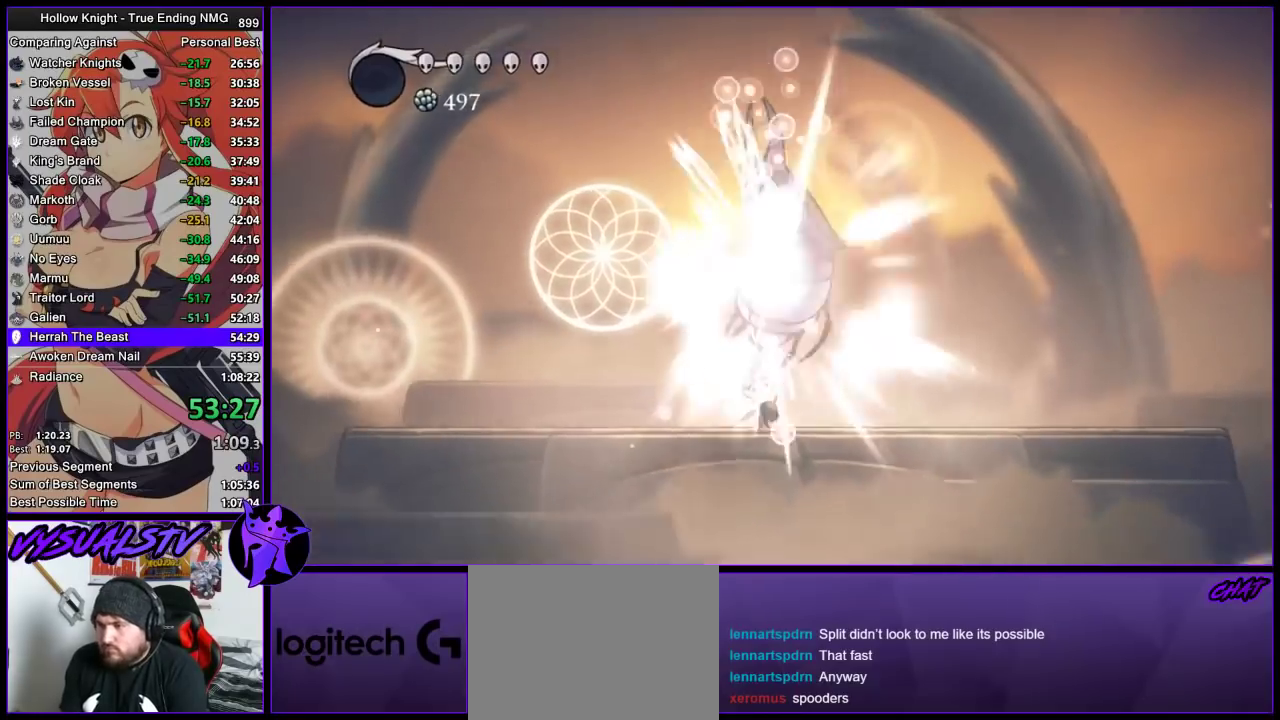
{"buttons": ["CIRCLE"], "left_stick": "center", "right_stick": "center", "events": []}
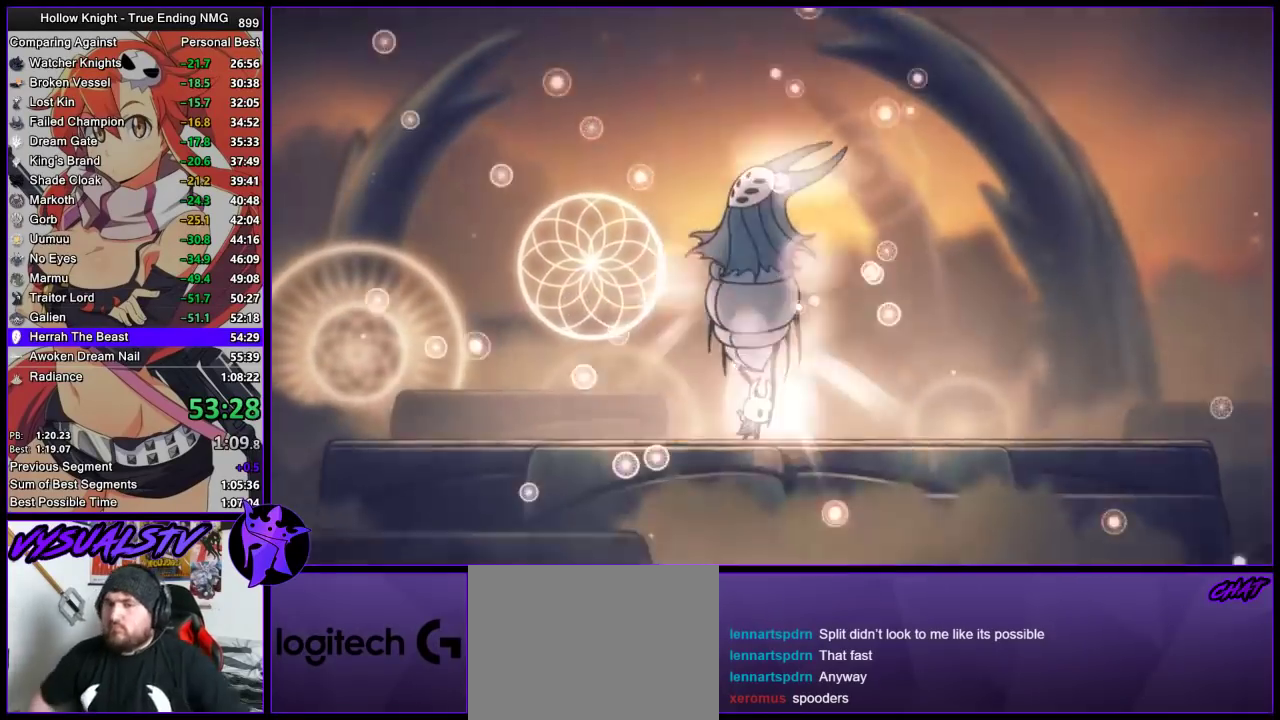
{"buttons": ["CIRCLE"], "left_stick": "center", "right_stick": "center", "events": []}